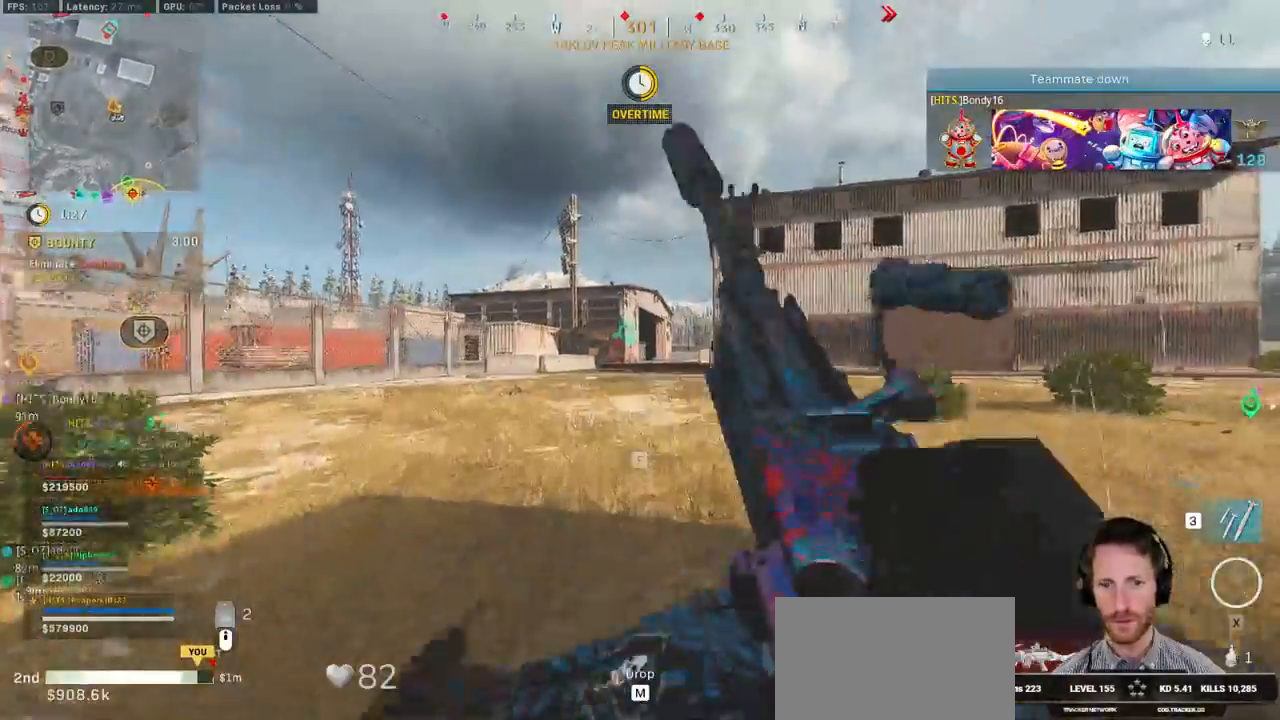
Gameplay with keyboard and mouse; each line is a JSON object with the keys and mouse buttons held at the frame after it. "events" lists presses ("down") and releases ("up") of "1", "2", "3", "4", "5", "a", "alt", "b", "c", "ctrl", "d", "e", "f", "g", "q", "r", "s", "shift", "space", "t", "tab", "v", "w", "x", "z", "mouse_left", "mouse_wheel", "mouse_right", "mouse_mb4" and "mouse_mb5" between this image and that frame as [ms after this image, input, new state], when the widget could be followed in between. "mouse_left", "mouse_wheel", "mouse_right", "mouse_mb4", "mouse_mb5" = the "left", "wheel", "right", "mb4", "mb5" buttons of the "mouse" list. No other keys are recorded. "wheel" means that the mouse wheel is clicked or scrolled. Mouse movement is not recorded.
{"keys": ["a", "w"], "mouse": ["right"], "events": [[50, "a", "down"], [50, "d", "up"], [67, "shift", "up"]]}
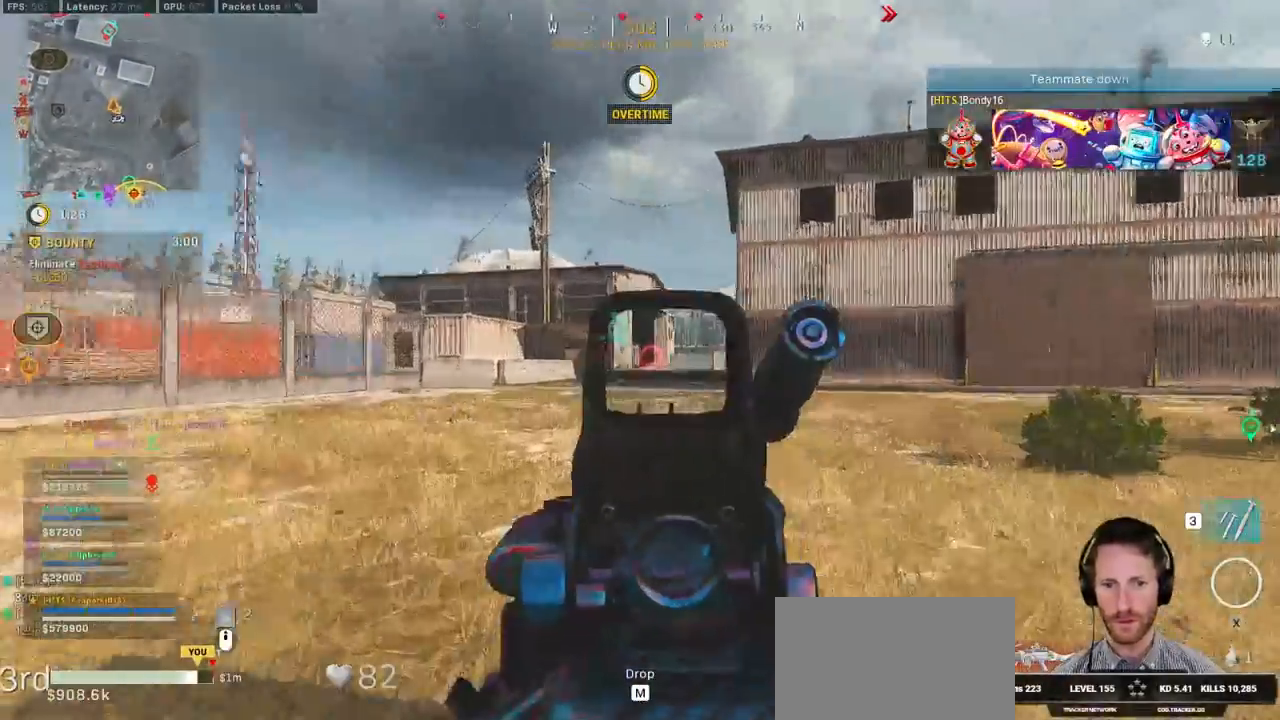
{"keys": ["a", "shift", "w"], "mouse": [], "events": [[167, "mouse_right", "up"], [184, "shift", "down"]]}
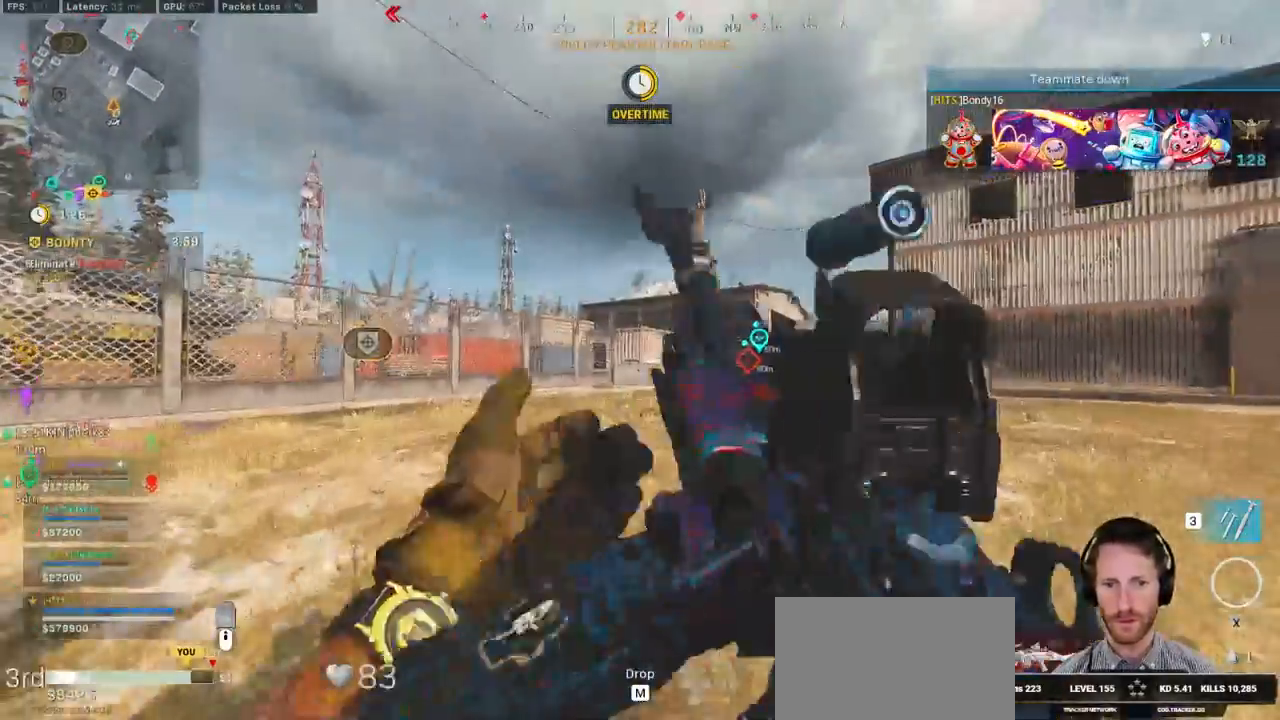
{"keys": ["c", "w"], "mouse": [], "events": [[384, "c", "down"], [450, "a", "up"], [450, "c", "up"], [484, "shift", "up"], [500, "c", "down"]]}
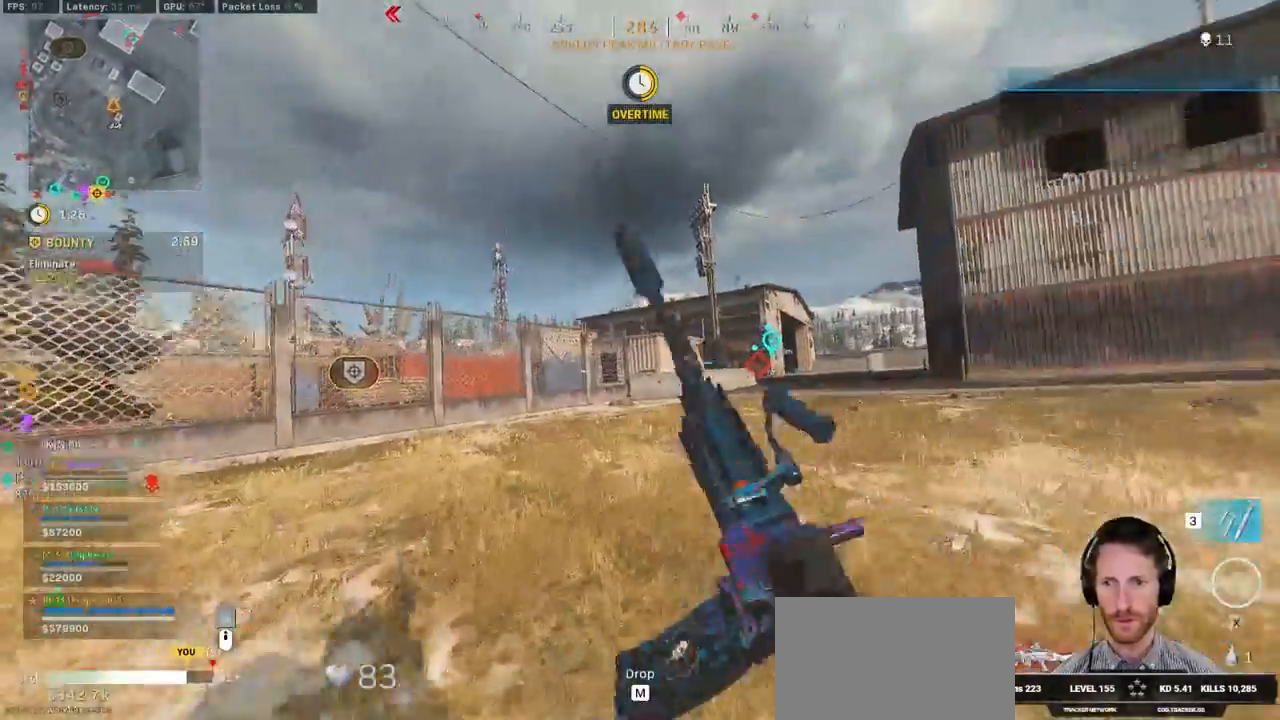
{"keys": ["a", "shift", "w"], "mouse": [], "events": [[84, "space", "down"], [100, "a", "down"], [100, "shift", "down"], [134, "c", "up"], [184, "space", "up"]]}
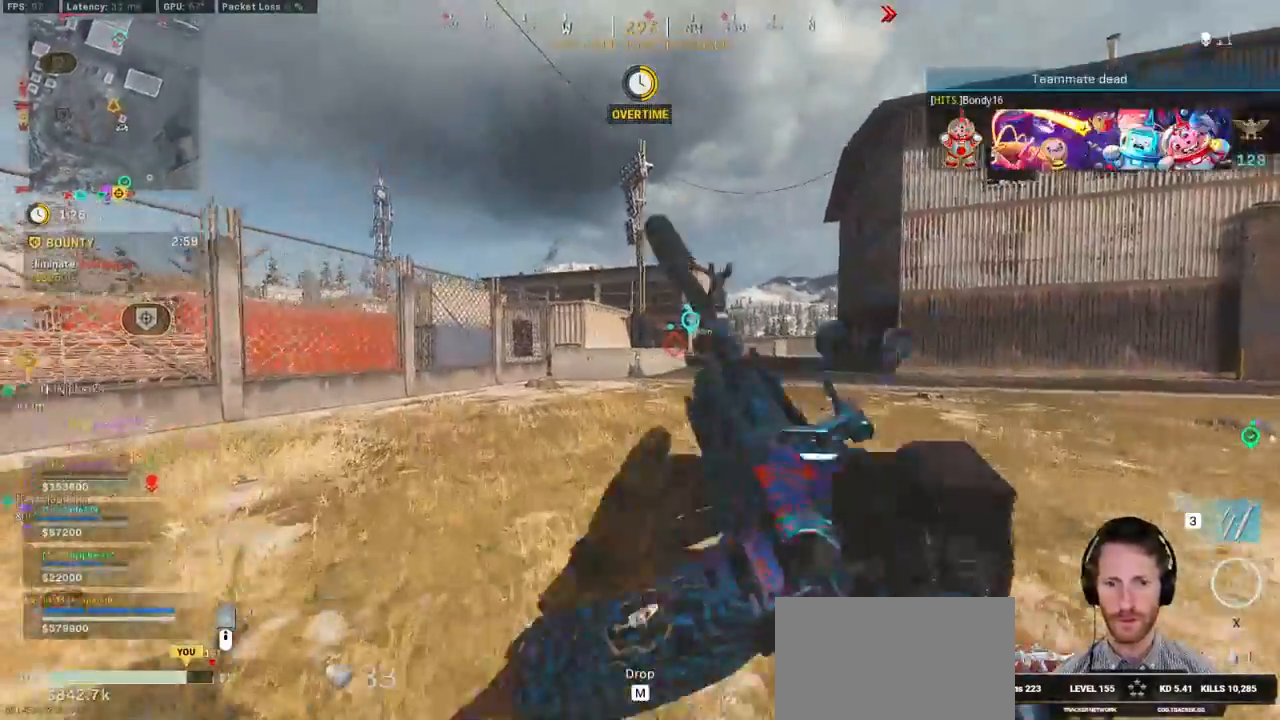
{"keys": ["a", "shift", "w"], "mouse": [], "events": []}
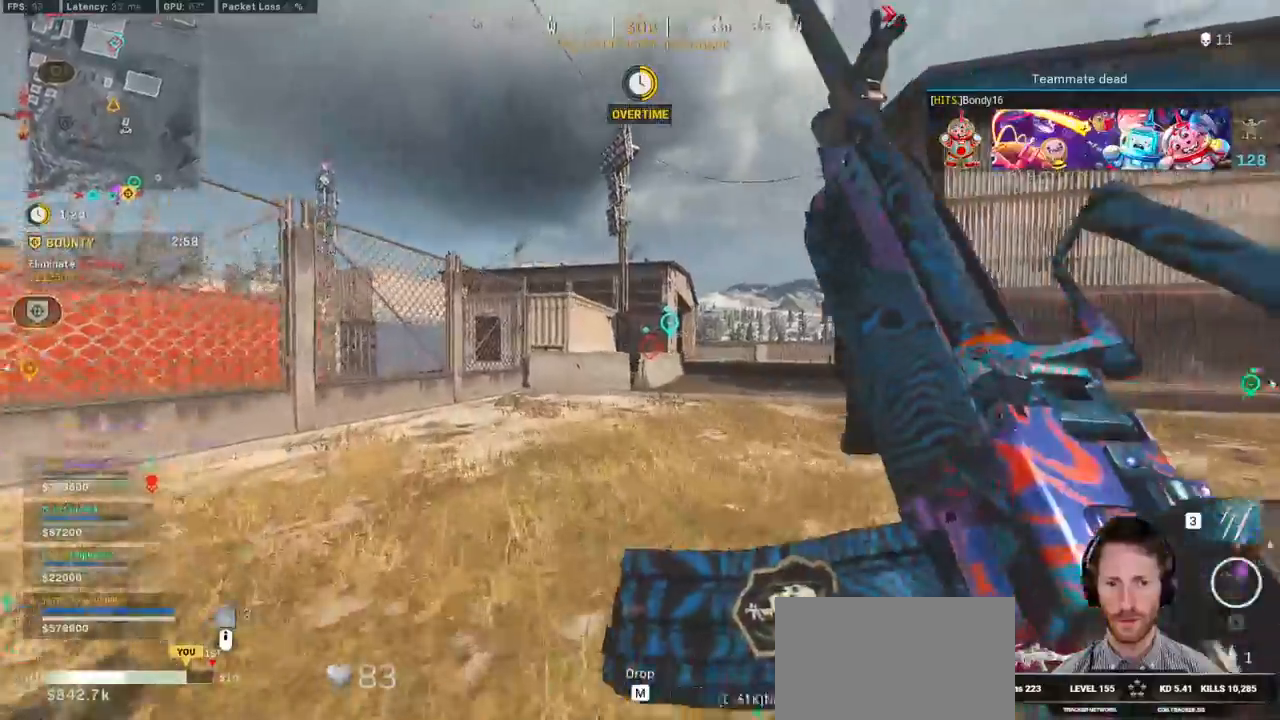
{"keys": ["a", "shift", "w"], "mouse": [], "events": []}
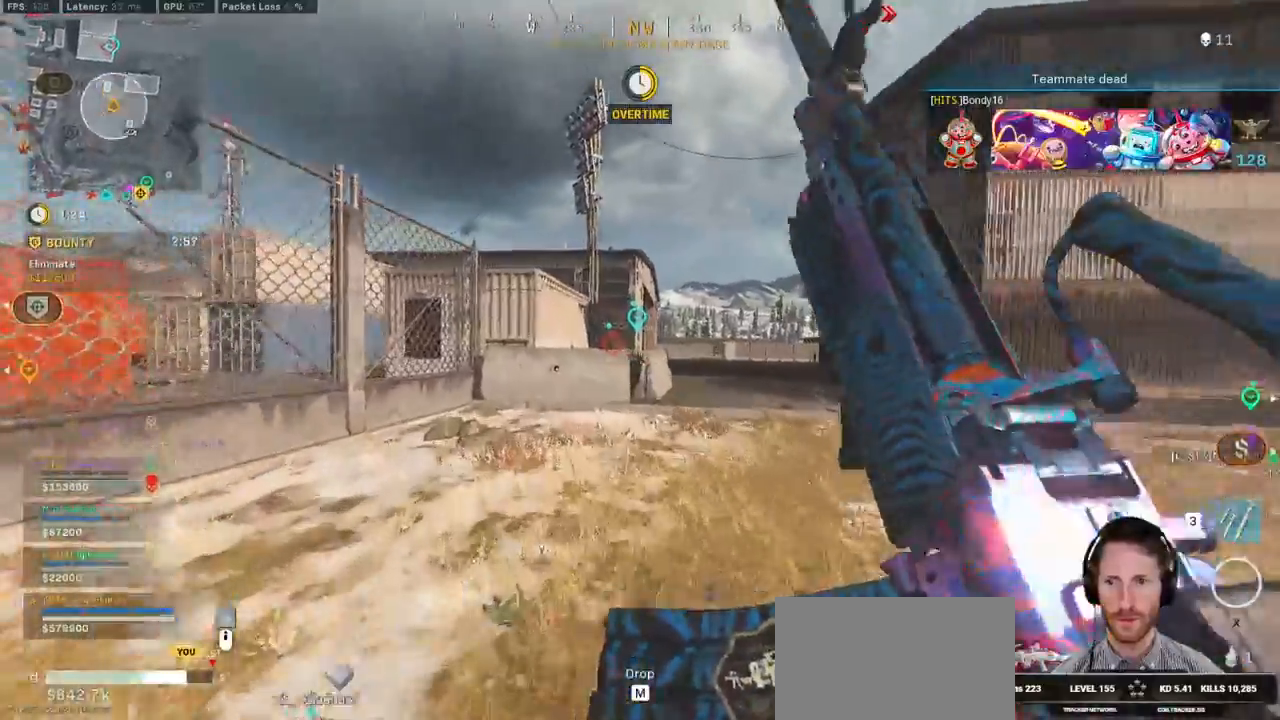
{"keys": ["shift", "w"], "mouse": [], "events": [[467, "a", "up"]]}
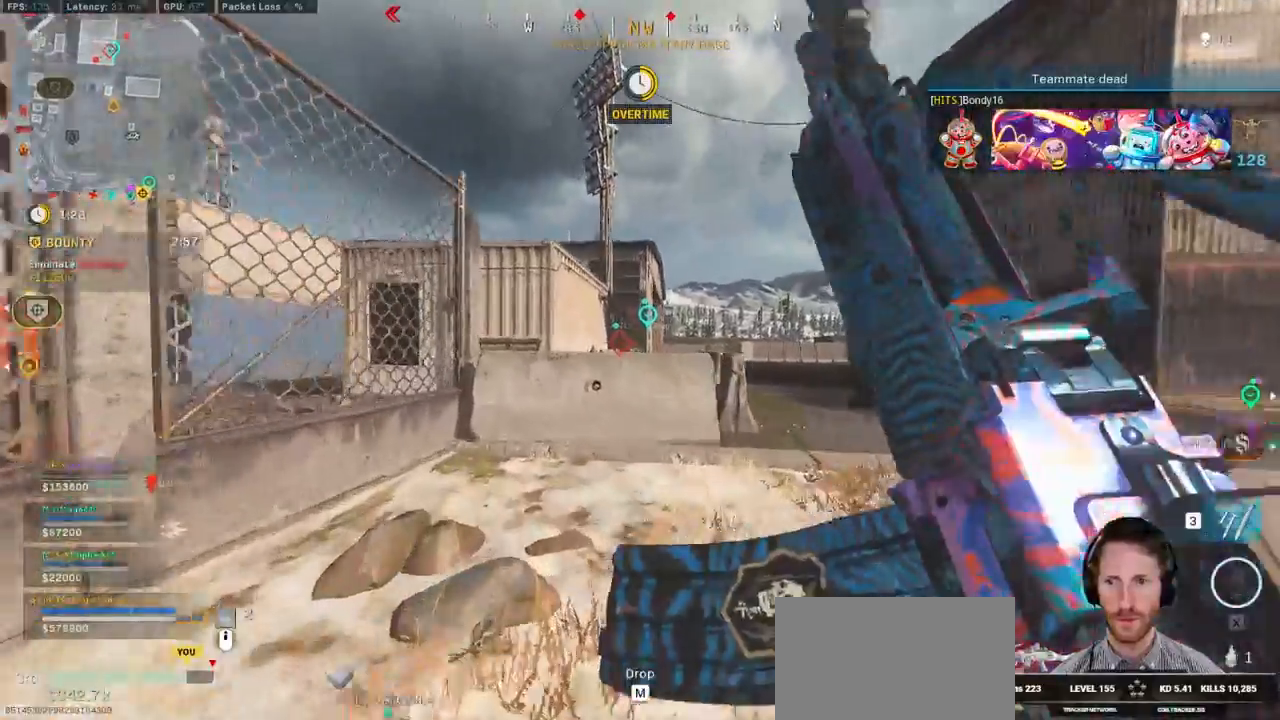
{"keys": ["shift", "w"], "mouse": [], "events": []}
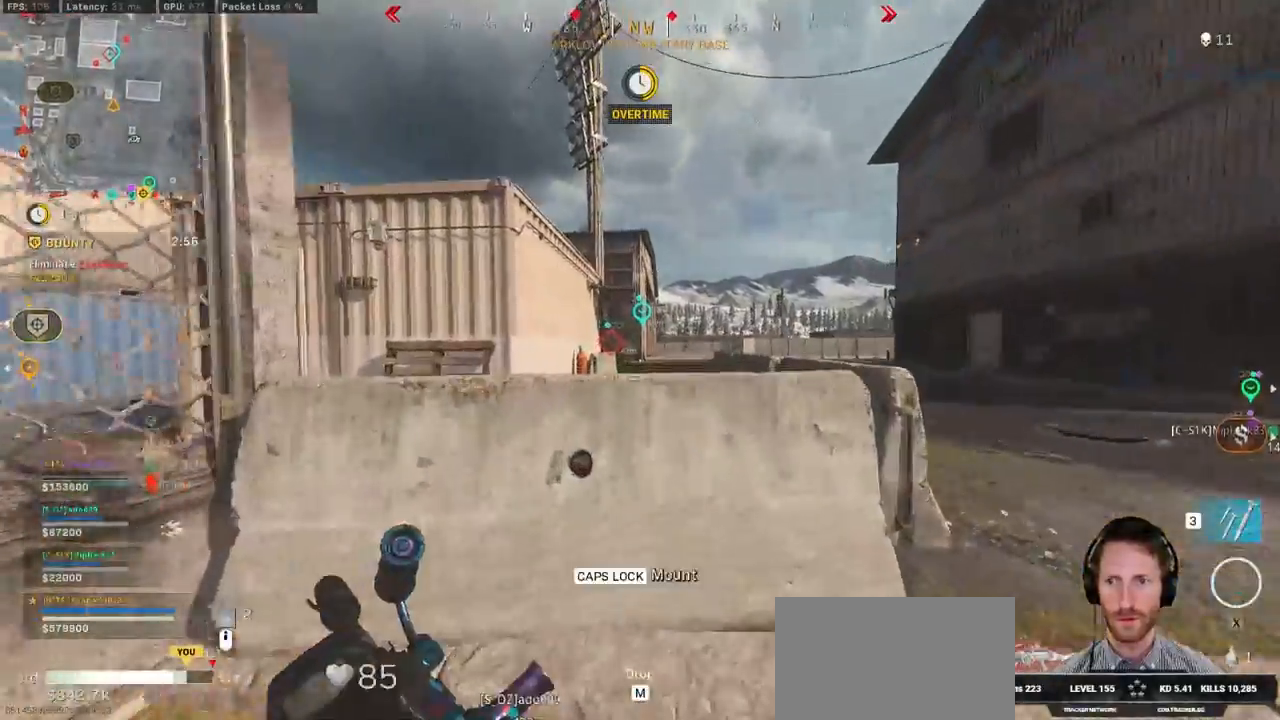
{"keys": ["w"], "mouse": [], "events": [[84, "shift", "up"], [84, "space", "down"], [217, "space", "up"]]}
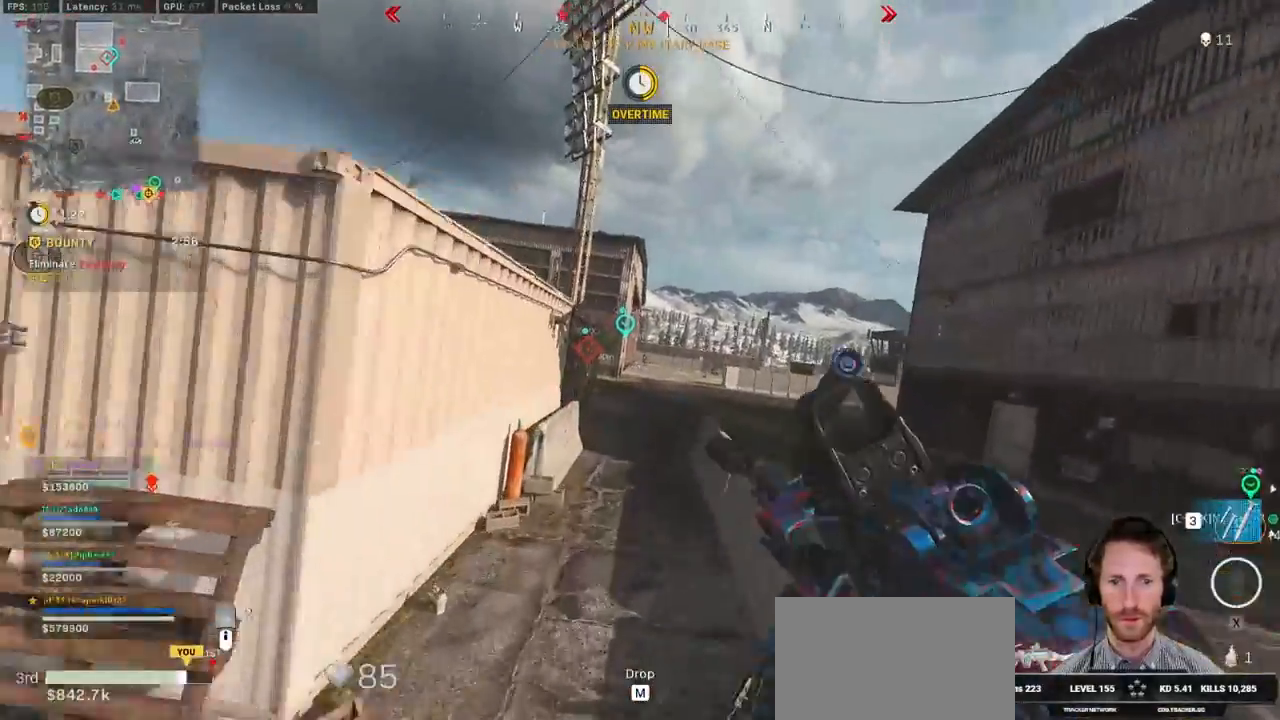
{"keys": ["shift", "w"], "mouse": [], "events": [[300, "shift", "down"]]}
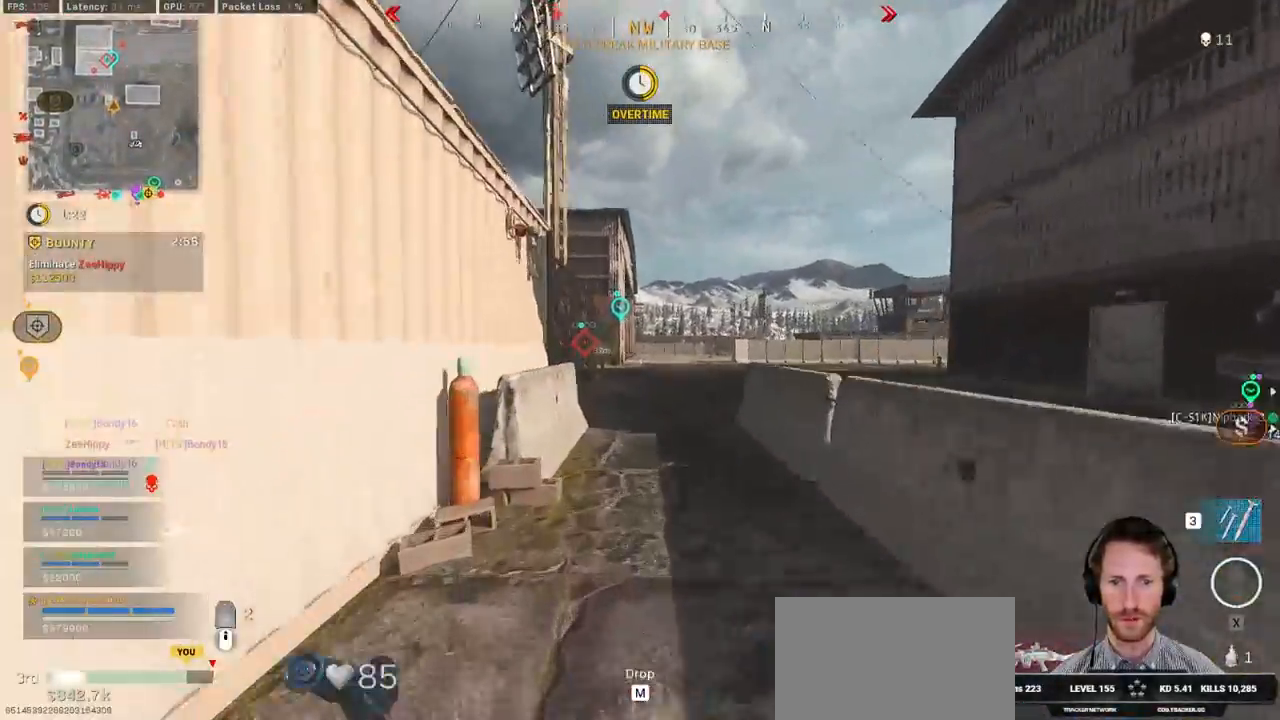
{"keys": ["shift", "w"], "mouse": [], "events": [[284, "a", "down"], [417, "a", "up"]]}
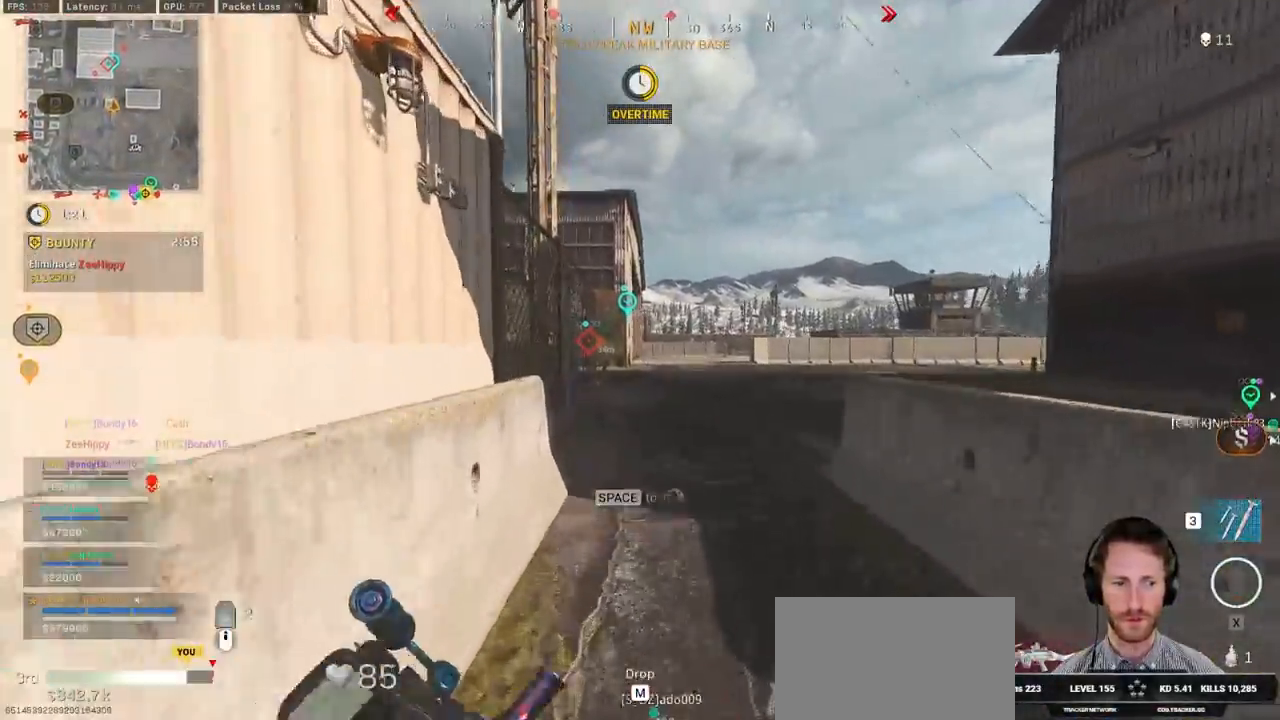
{"keys": ["shift", "w"], "mouse": [], "events": []}
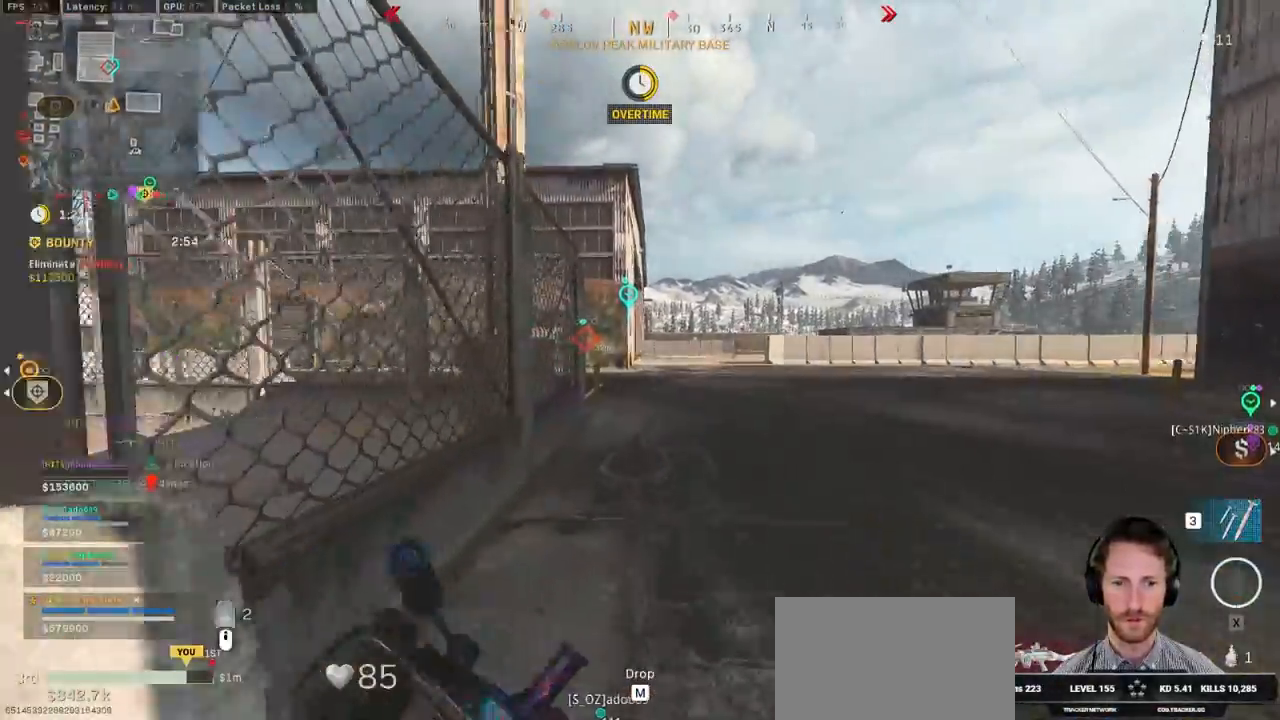
{"keys": ["shift", "w"], "mouse": [], "events": [[134, "x", "down"], [250, "x", "up"]]}
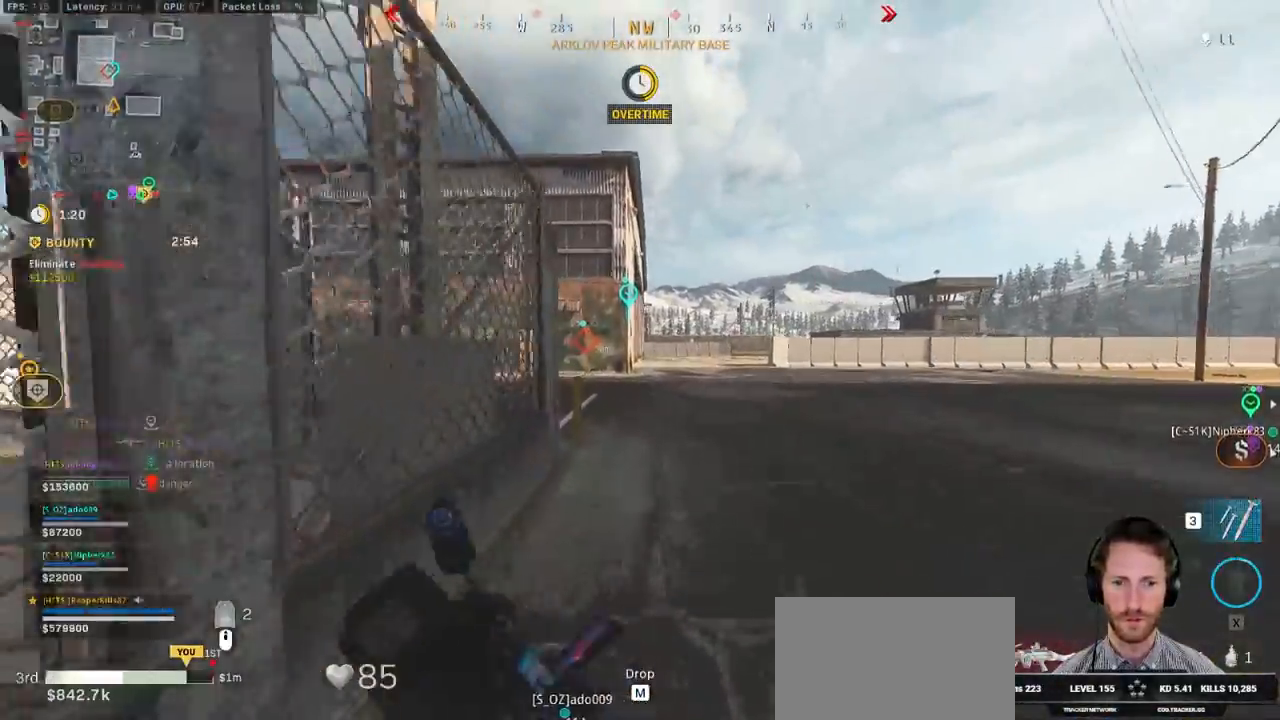
{"keys": ["shift", "space", "w"], "mouse": [], "events": [[200, "c", "down"], [267, "c", "up"], [300, "shift", "up"], [350, "c", "down"], [417, "space", "down"], [467, "c", "up"], [467, "shift", "down"]]}
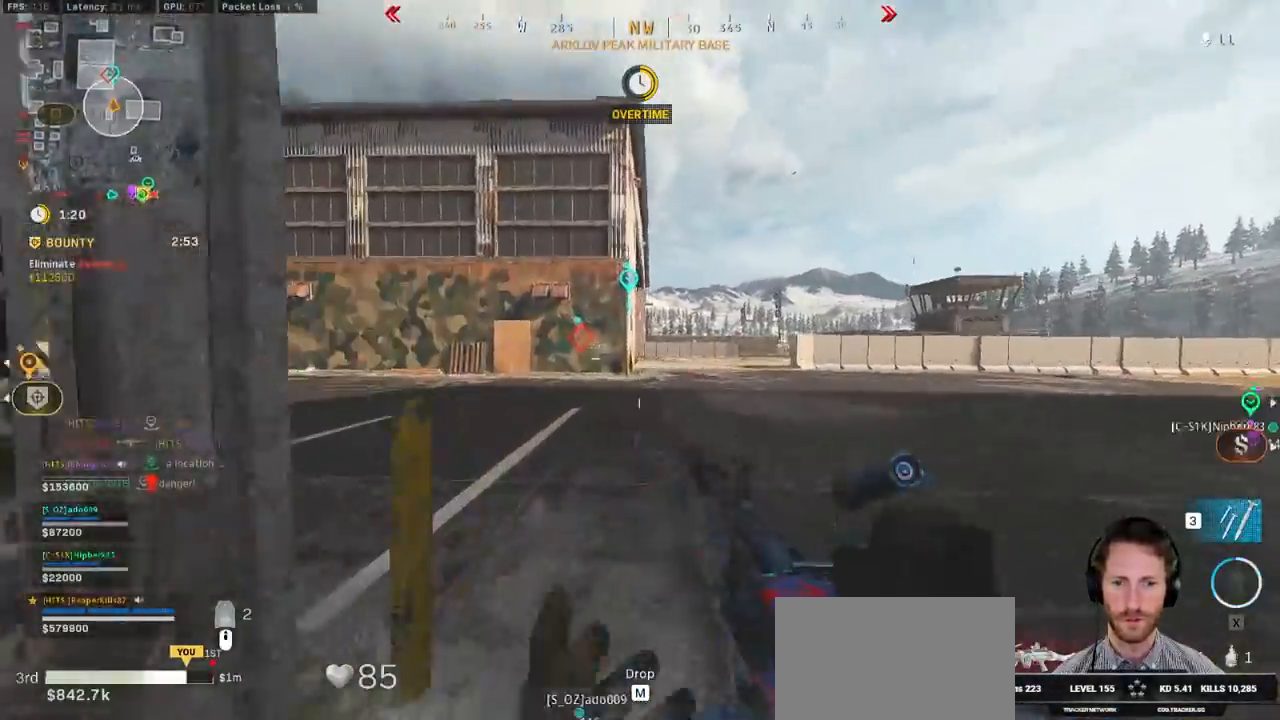
{"keys": ["shift", "w"], "mouse": [], "events": [[34, "space", "up"]]}
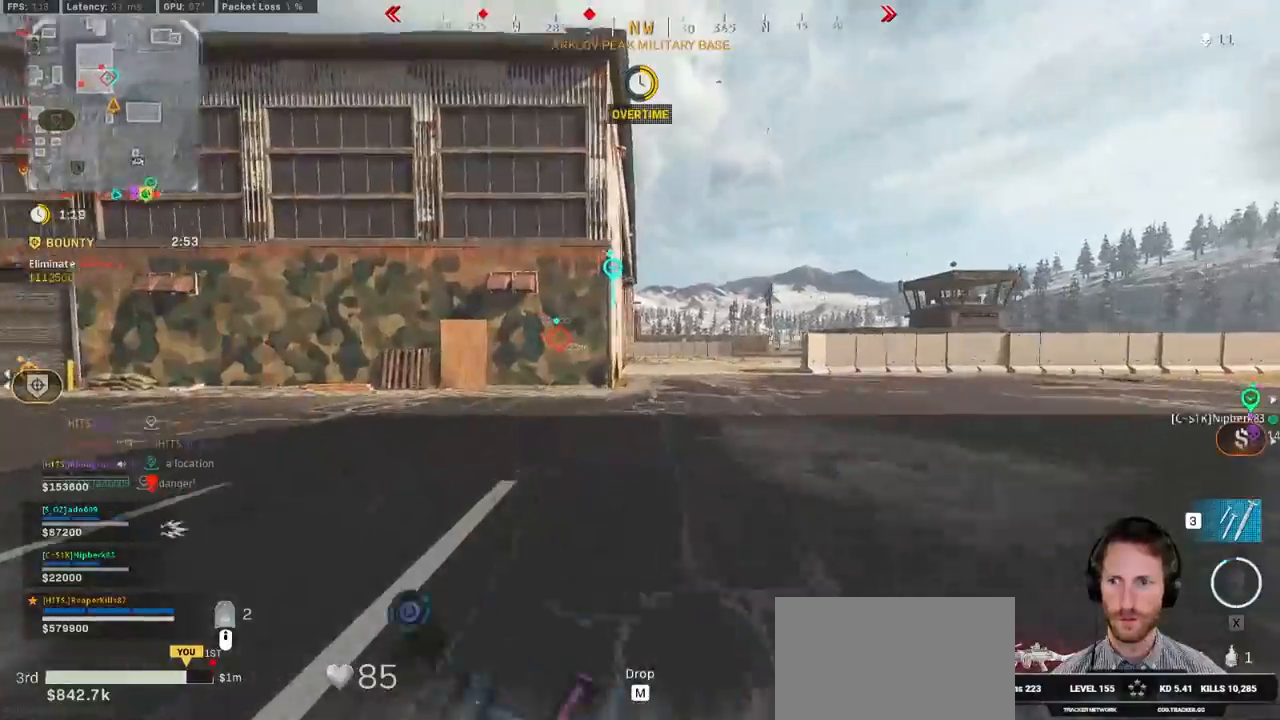
{"keys": ["c", "space", "w"], "mouse": [], "events": [[300, "c", "down"], [367, "c", "up"], [400, "shift", "up"], [450, "c", "down"], [500, "space", "down"]]}
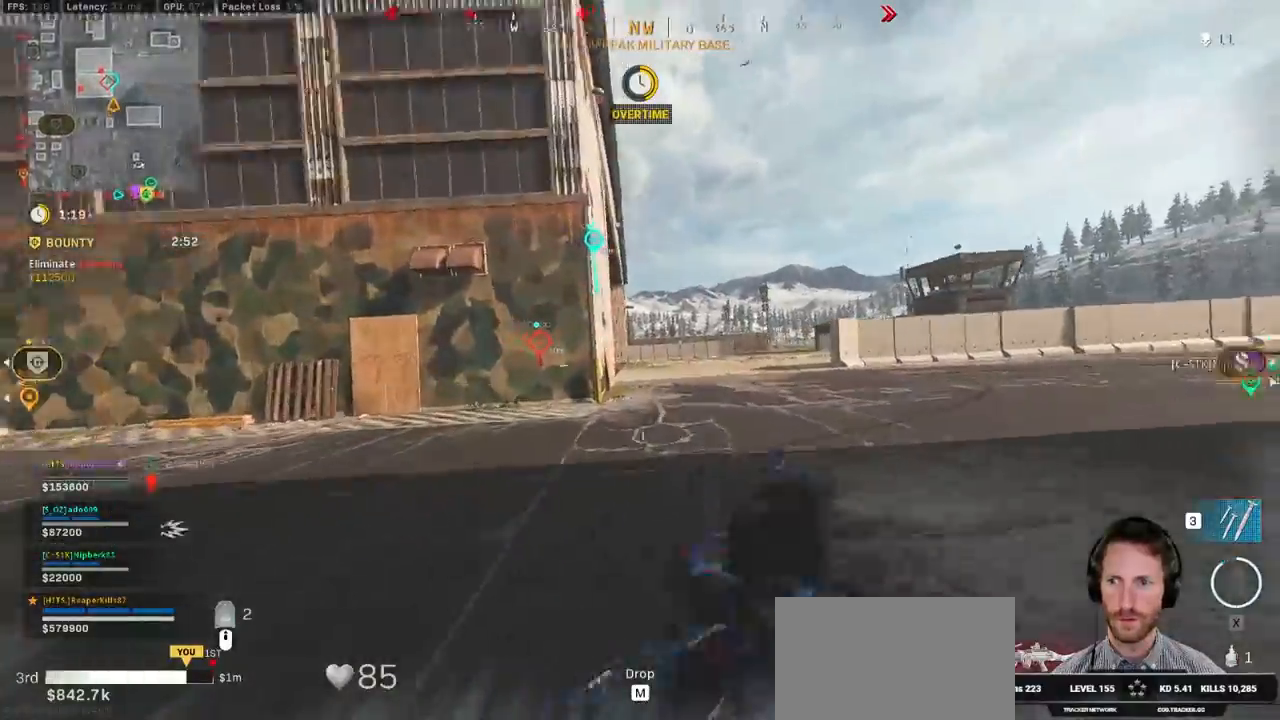
{"keys": ["d", "shift", "w"], "mouse": [], "events": [[67, "c", "up"], [67, "shift", "down"], [117, "space", "up"], [167, "d", "down"], [350, "d", "up"], [450, "d", "down"]]}
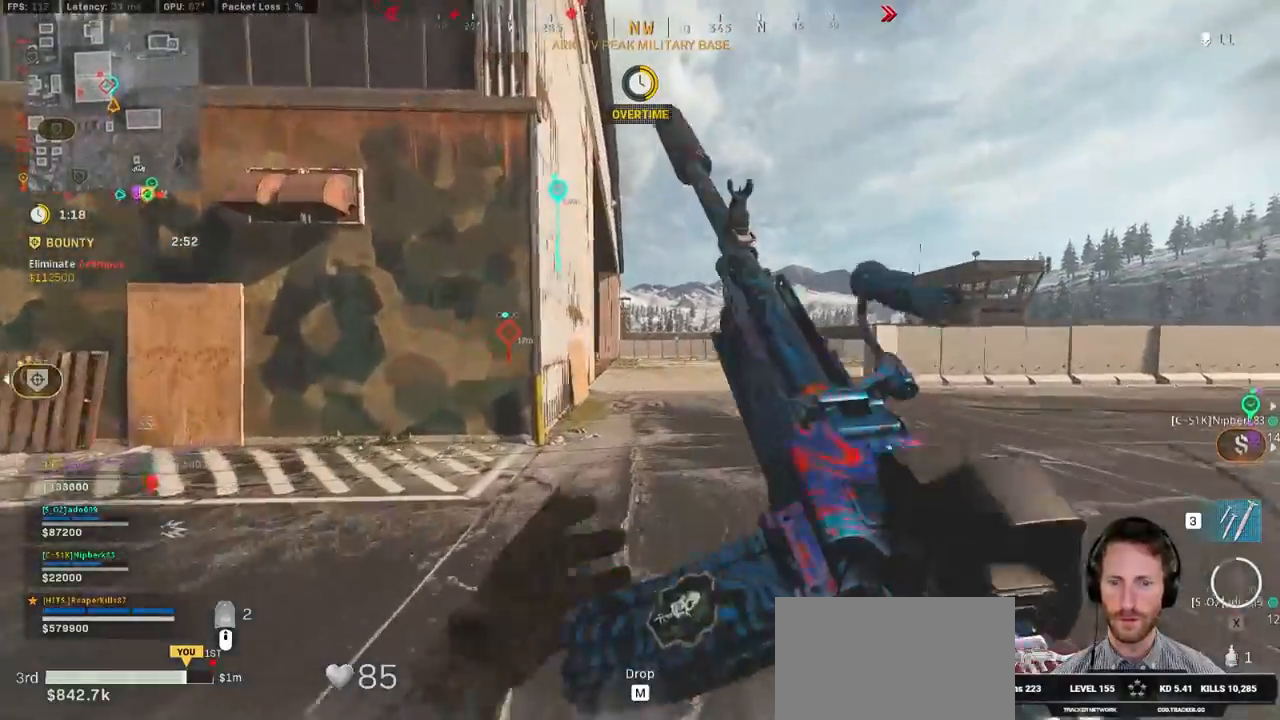
{"keys": ["d", "shift", "w"], "mouse": [], "events": []}
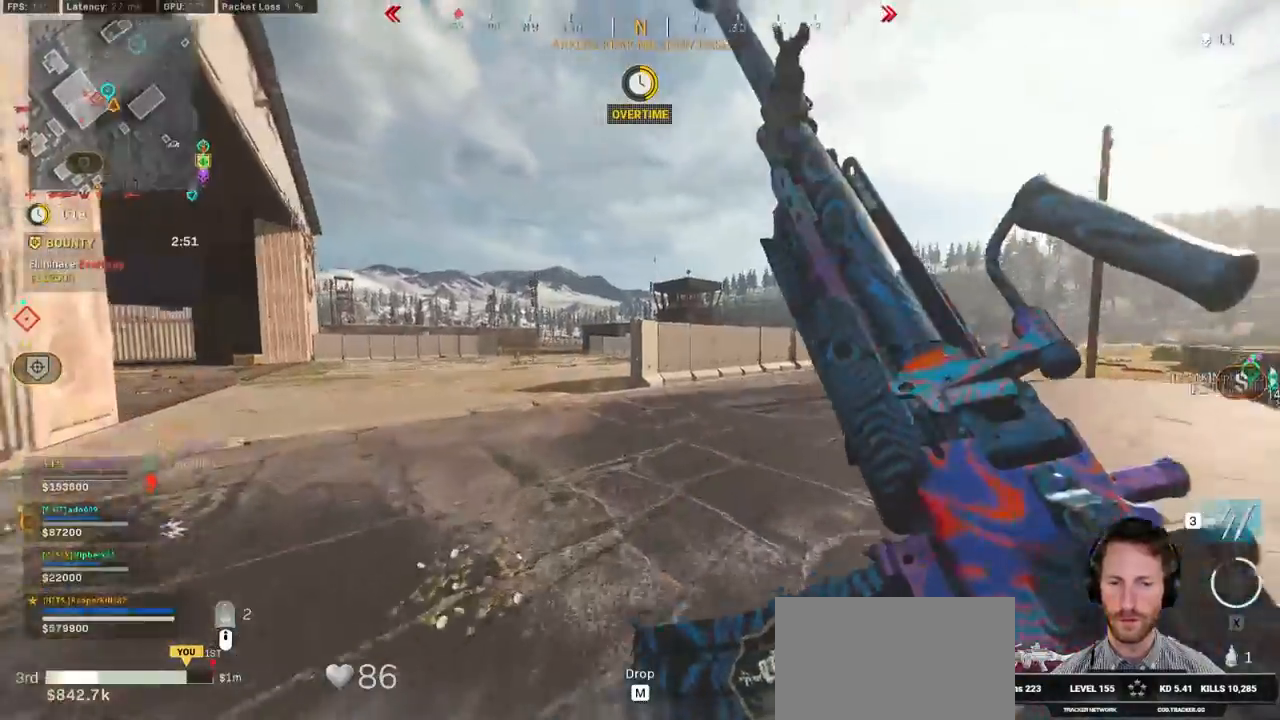
{"keys": ["d", "w"], "mouse": [], "events": [[167, "space", "down"], [284, "shift", "up"], [300, "space", "up"]]}
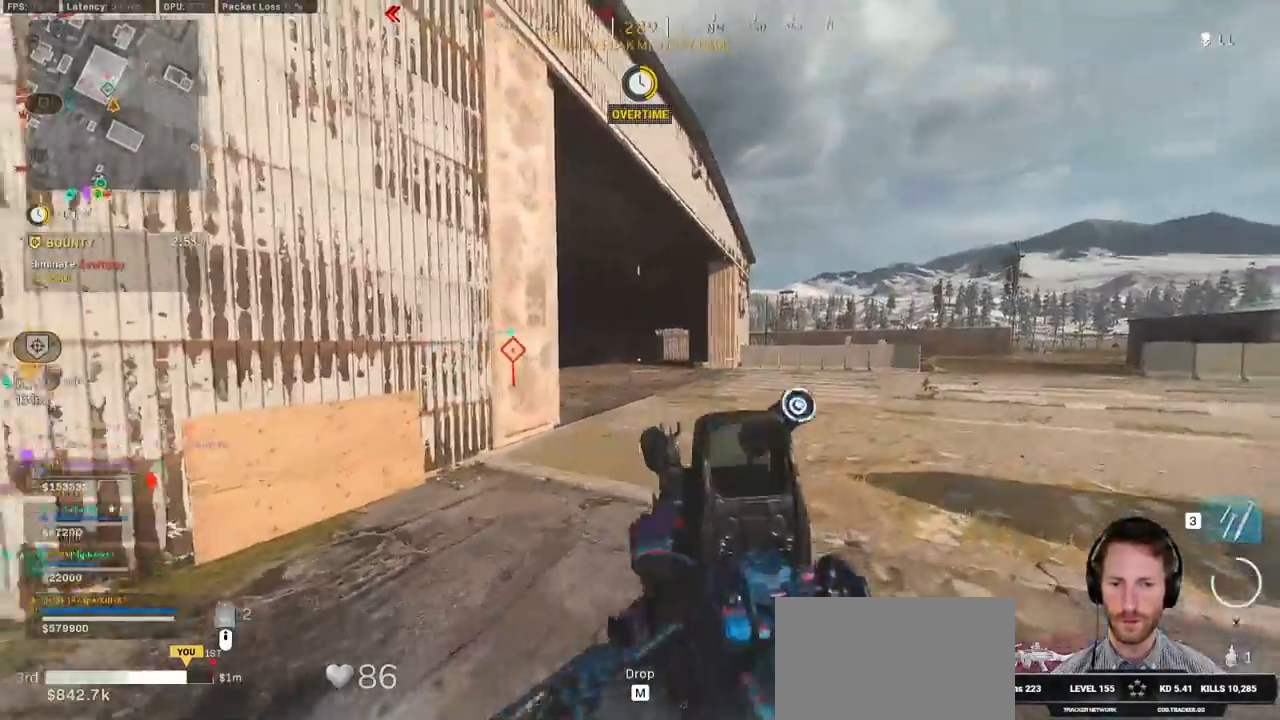
{"keys": ["d"], "mouse": [], "events": [[234, "w", "up"]]}
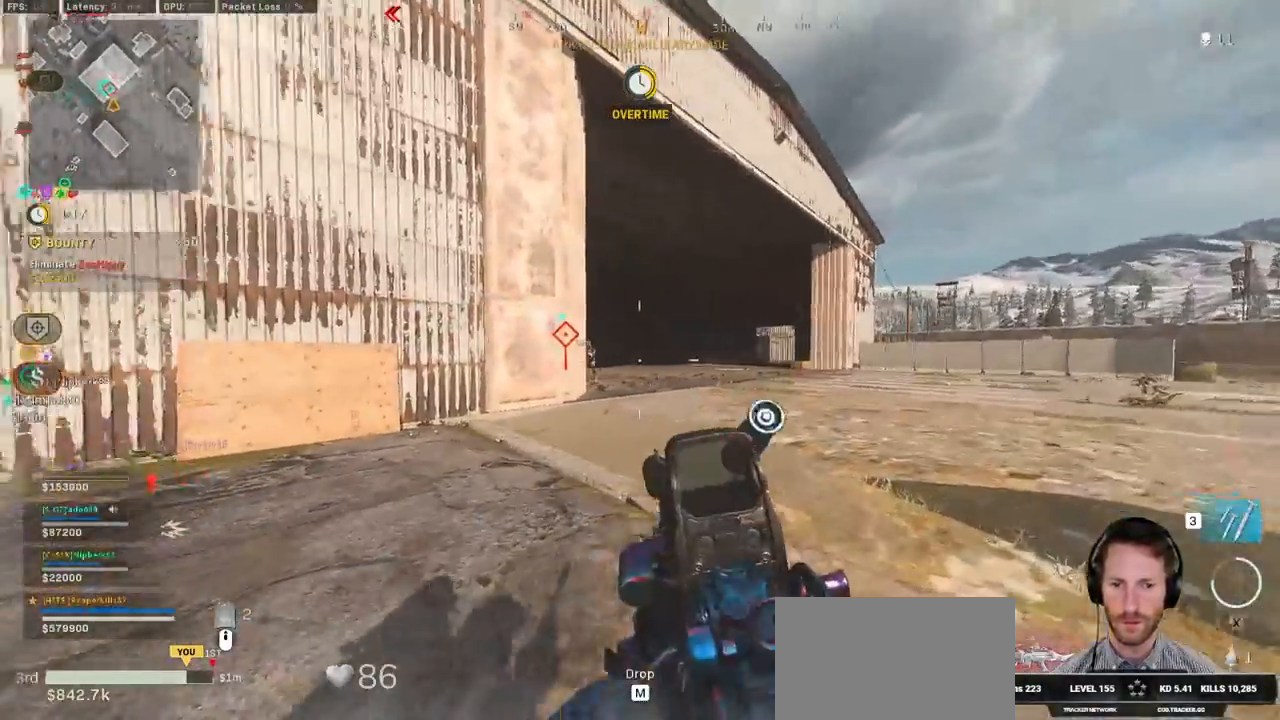
{"keys": ["d"], "mouse": ["left", "right"], "events": [[17, "mouse_right", "down"], [234, "mouse_left", "down"]]}
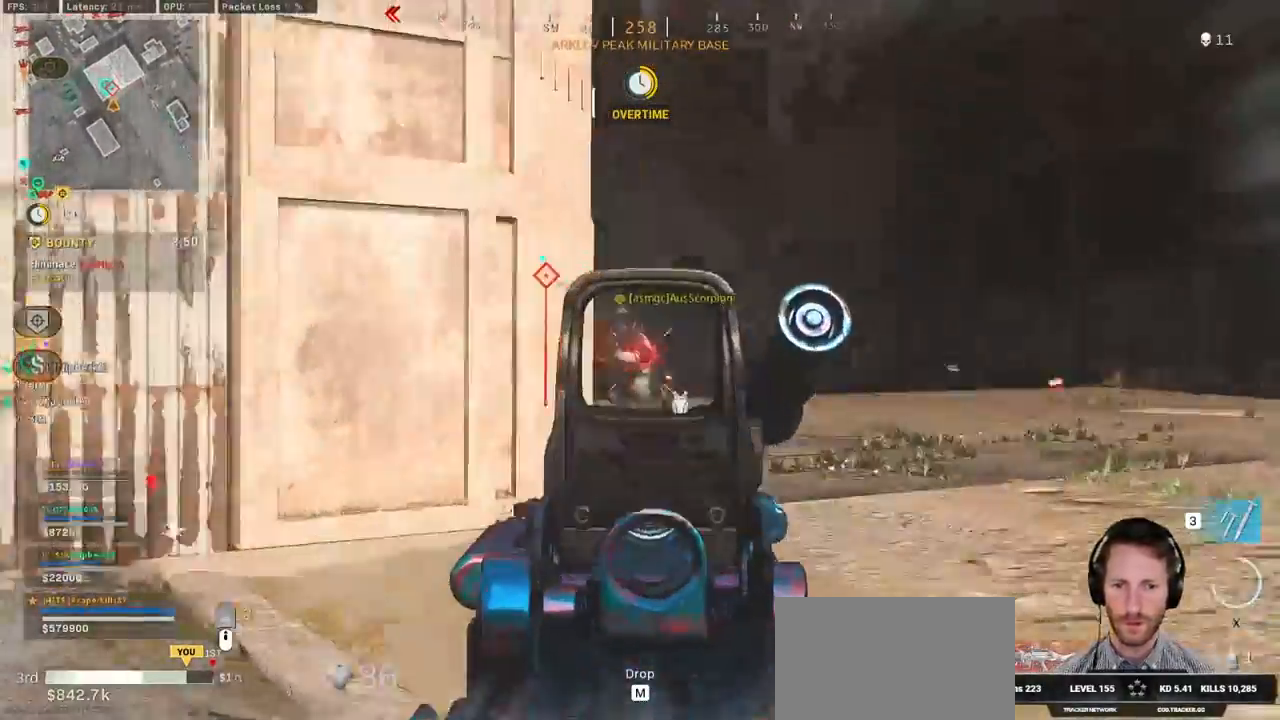
{"keys": ["d"], "mouse": ["left", "right"]}
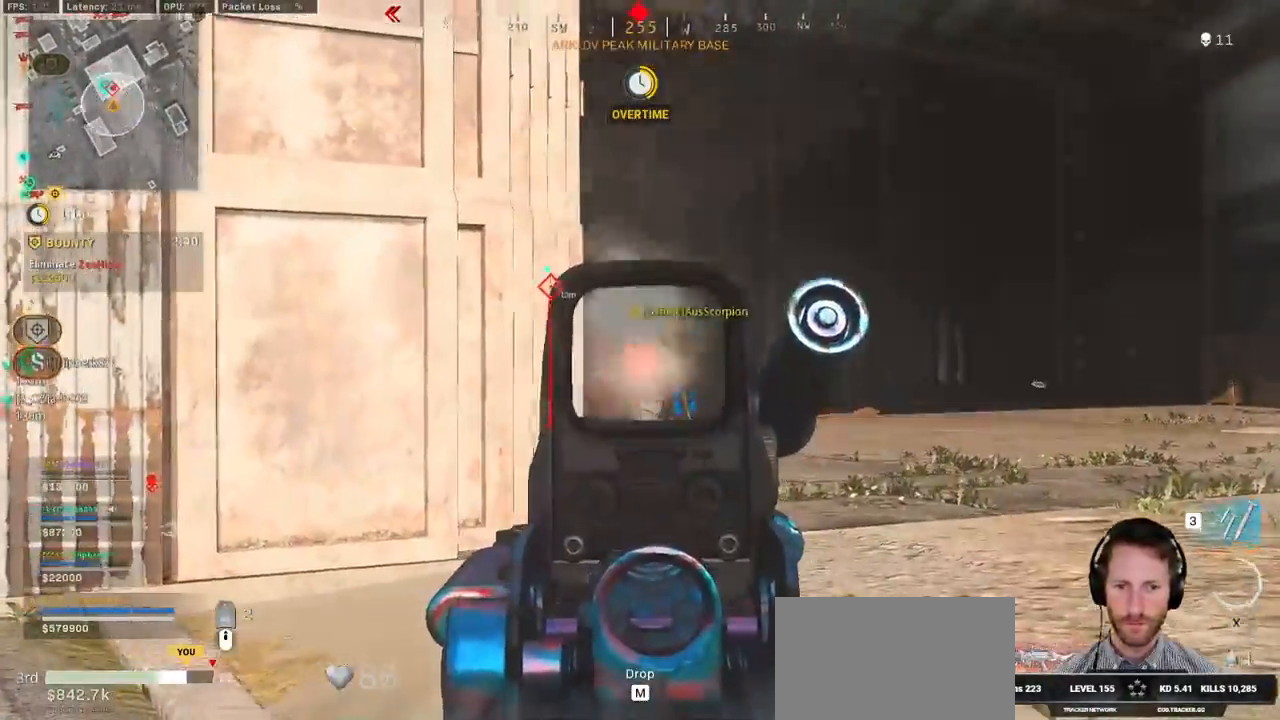
{"keys": ["d"], "mouse": ["left", "right"], "events": []}
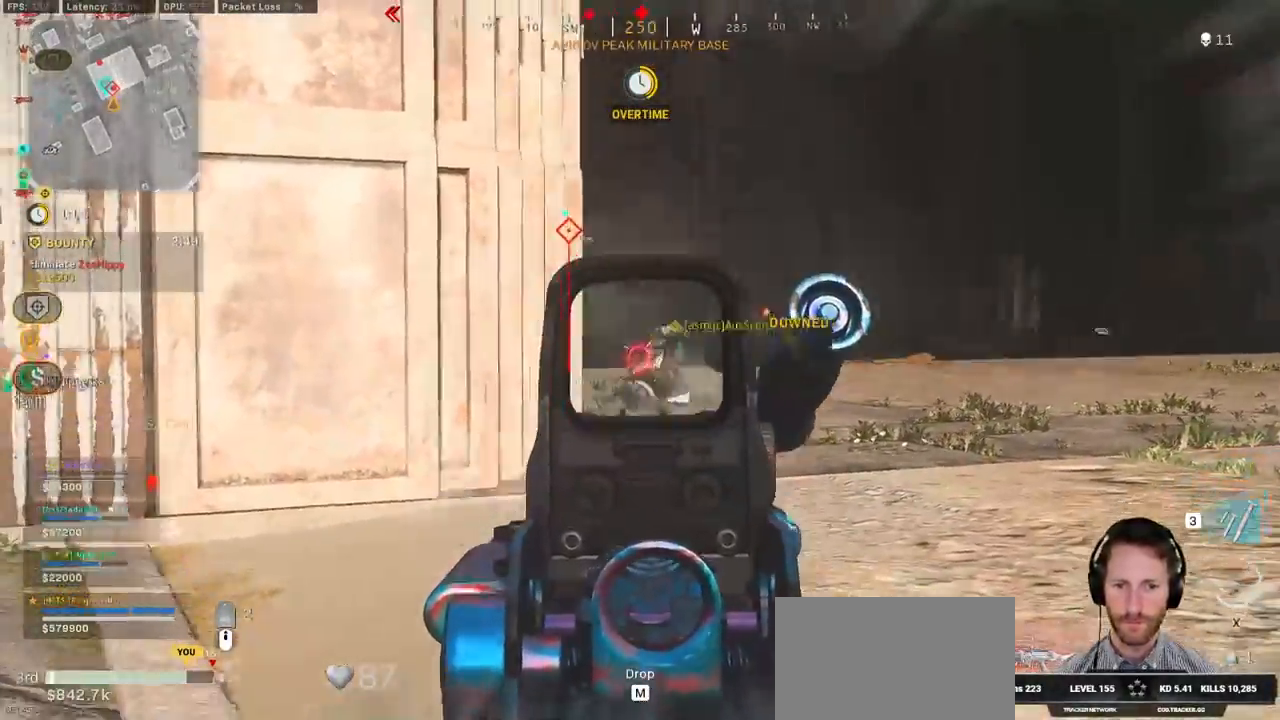
{"keys": ["a"], "mouse": ["left", "right"], "events": [[84, "d", "up"], [100, "a", "down"]]}
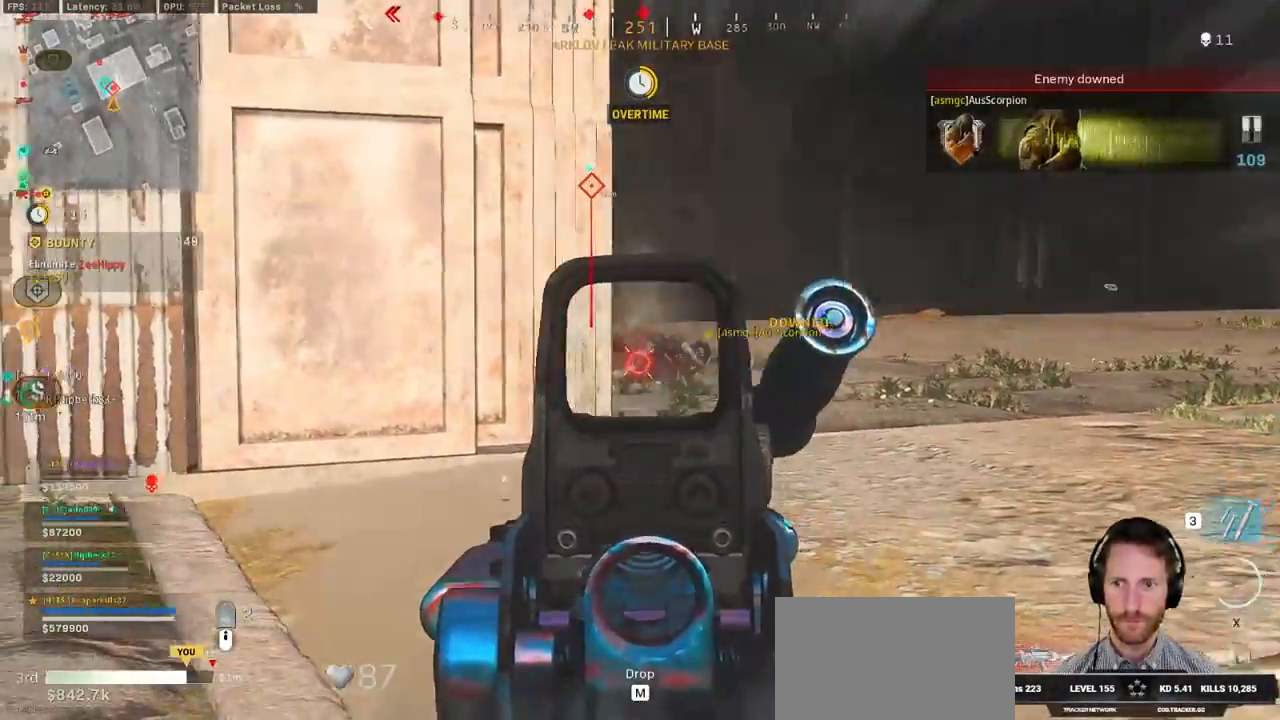
{"keys": ["a", "shift", "w"], "mouse": [], "events": [[350, "mouse_right", "up"], [384, "mouse_left", "up"], [417, "w", "down"], [450, "shift", "down"]]}
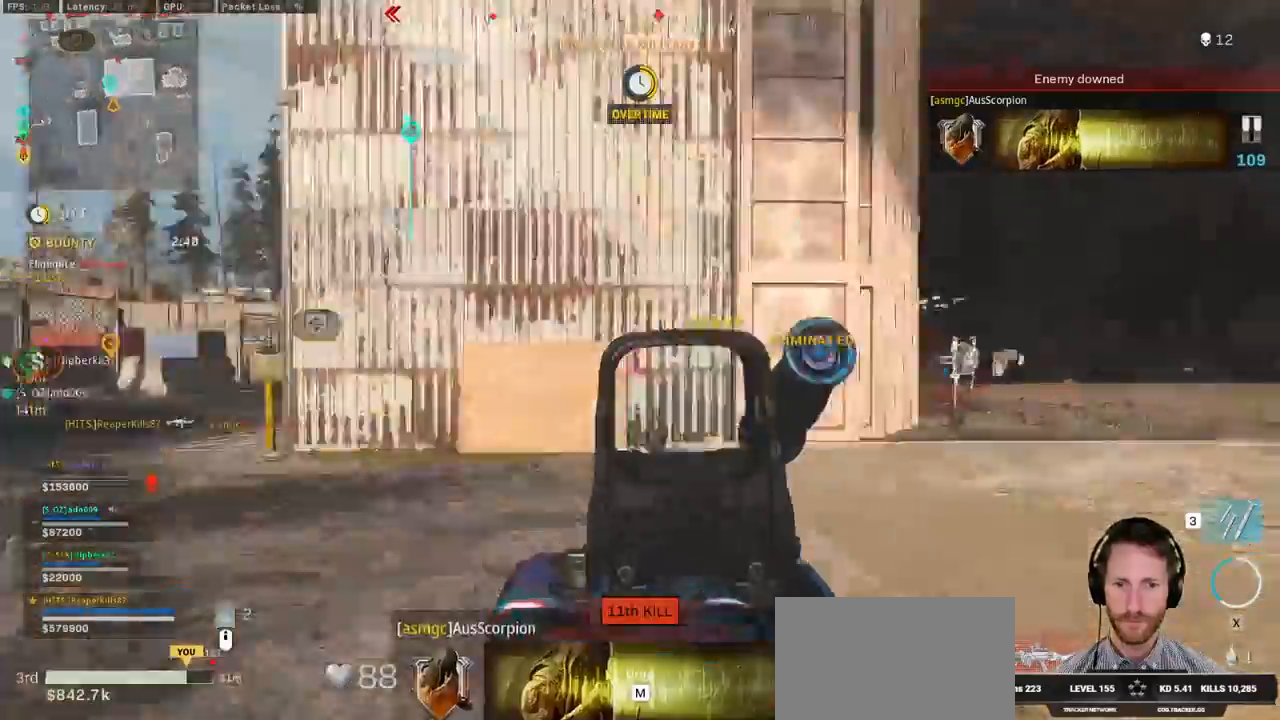
{"keys": ["a", "shift", "w"], "mouse": [], "events": []}
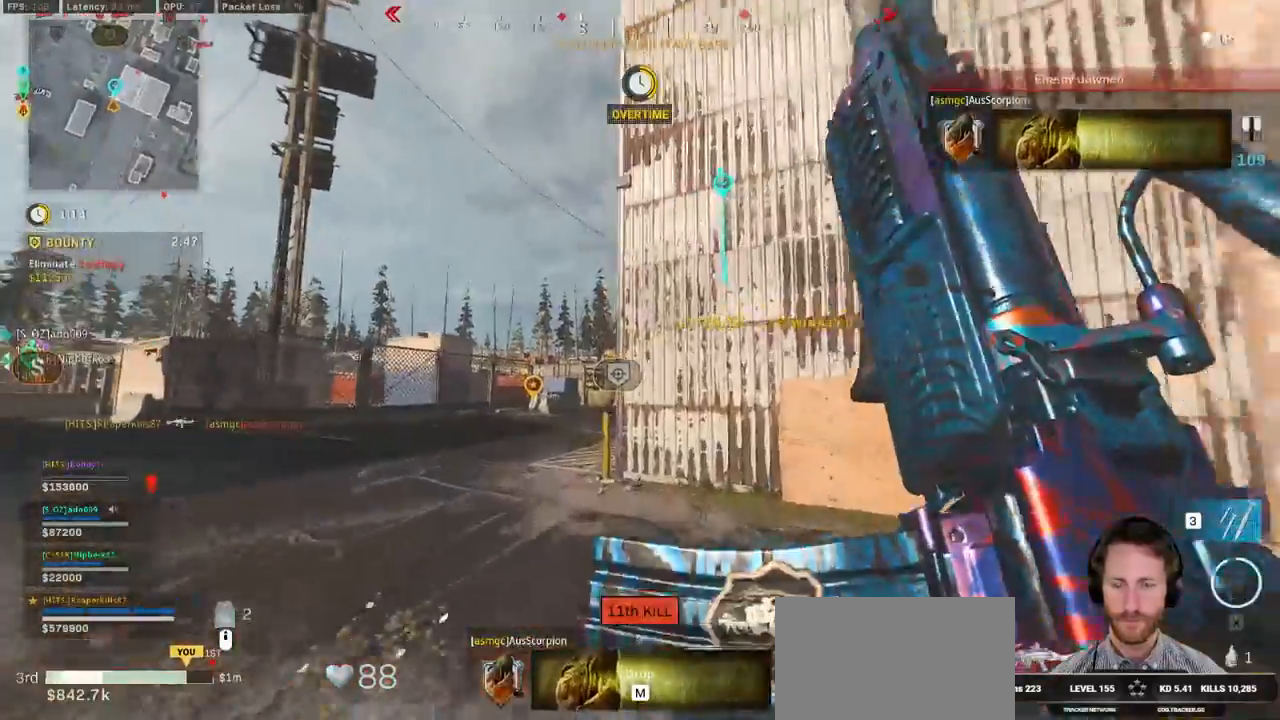
{"keys": ["d", "shift", "w"], "mouse": [], "events": [[100, "a", "up"], [184, "d", "down"]]}
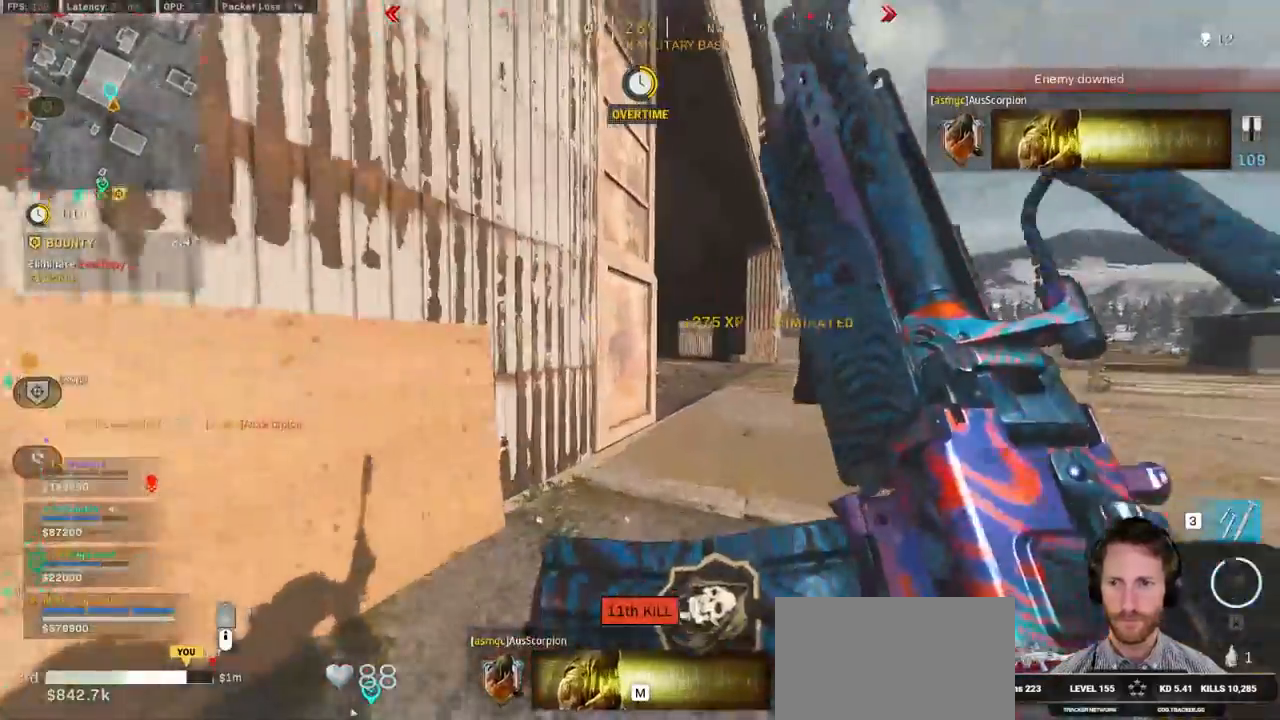
{"keys": ["d"], "mouse": [], "events": [[34, "d", "up"], [50, "a", "down"], [217, "w", "up"], [267, "shift", "up"], [367, "d", "down"], [384, "a", "up"]]}
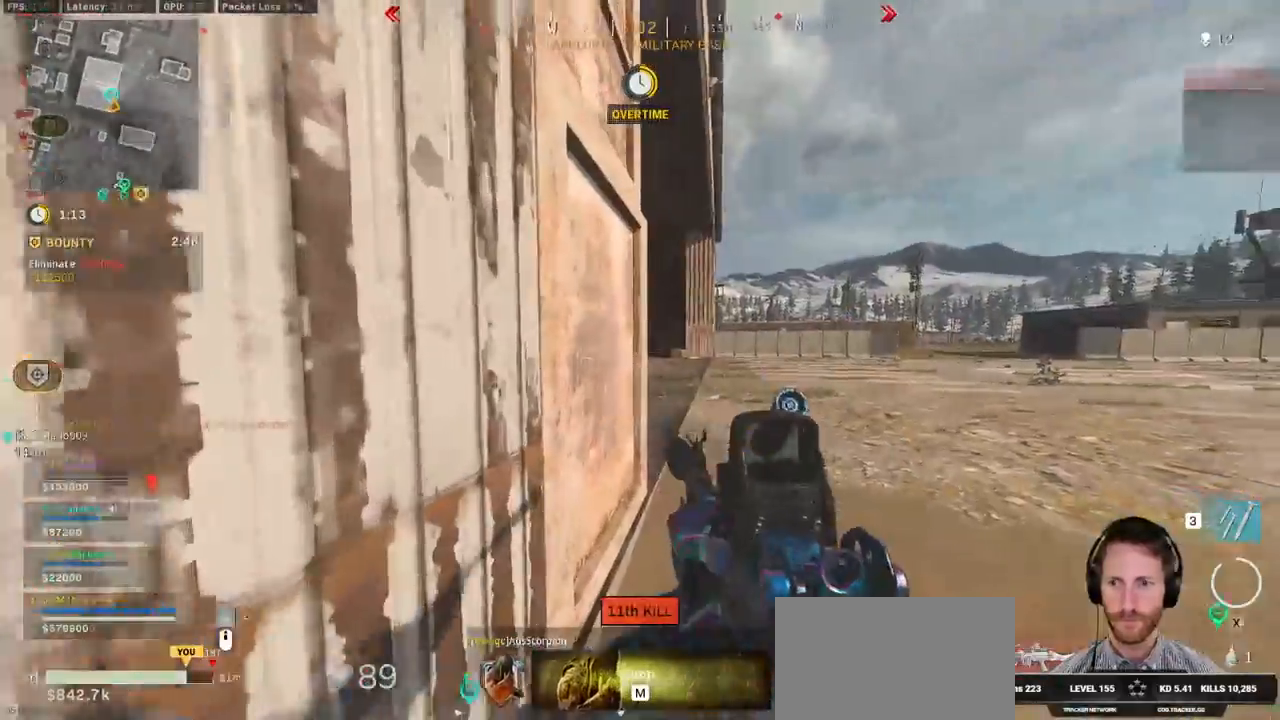
{"keys": [], "mouse": [], "events": [[17, "d", "up"]]}
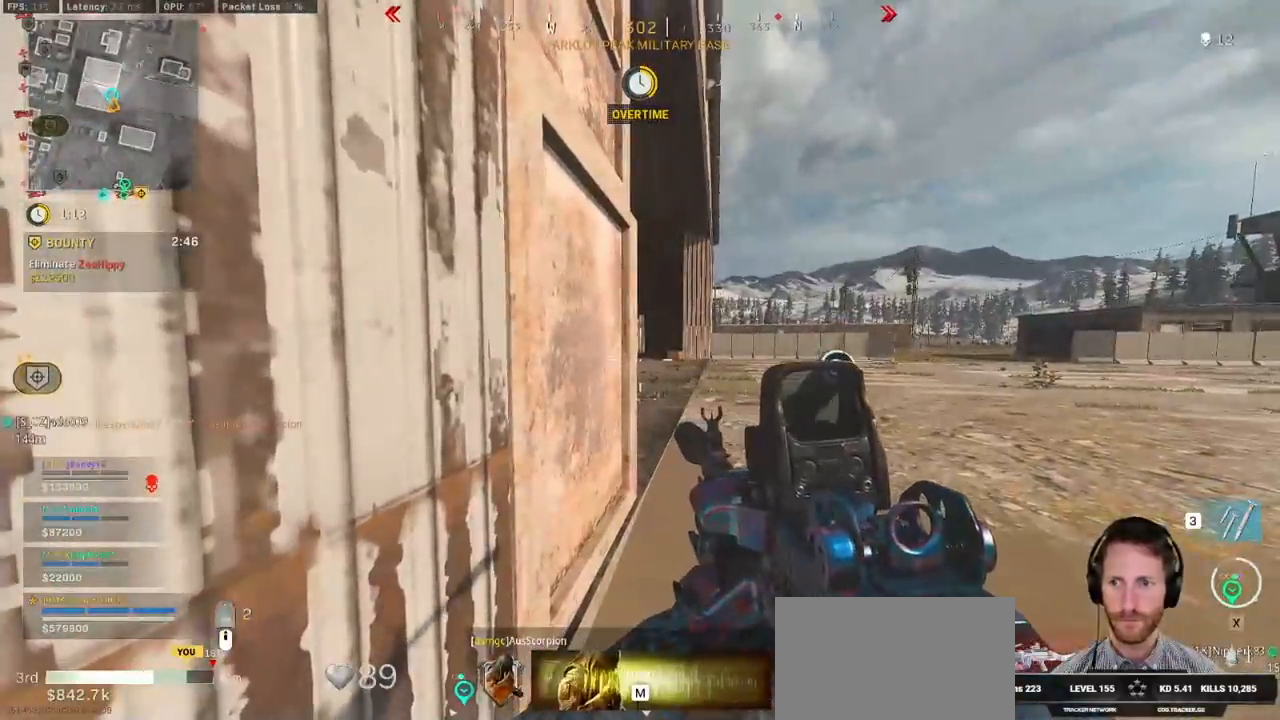
{"keys": [], "mouse": [], "events": []}